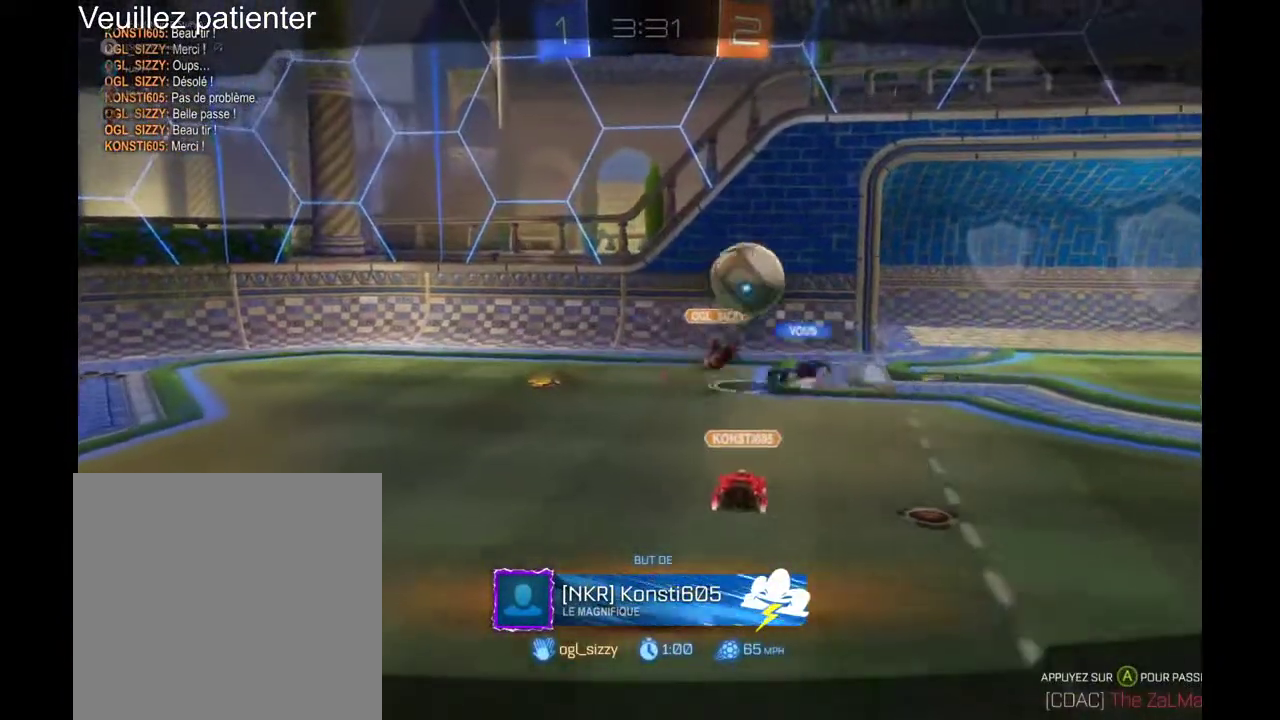
Gameplay with a controller (Xbox layout); each line is a JSON object with the inputs held at the frame after it. "events" lists button and stick changes between this image and that frame as [ms after this image, input, new state], when the widget could be followed in between. Not read: L3 R3.
{"buttons": [], "left_stick": "center", "right_stick": "center", "events": []}
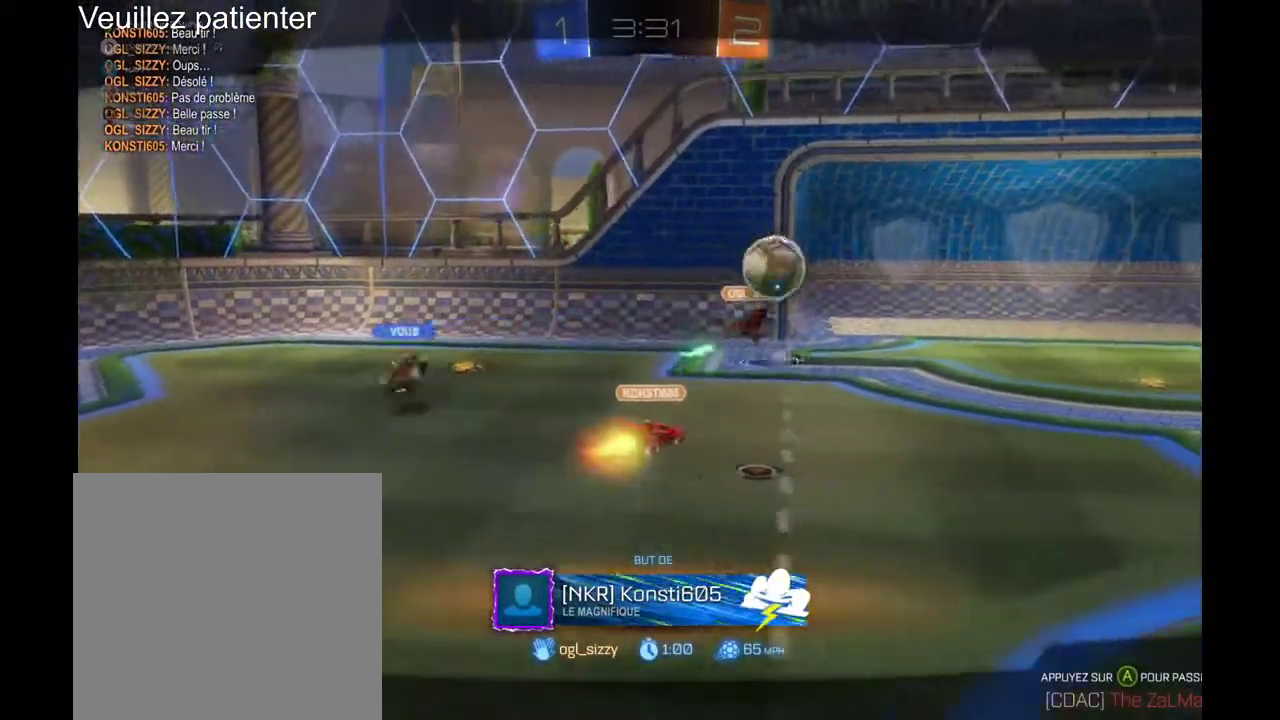
{"buttons": [], "left_stick": "center", "right_stick": "center", "events": [[133, "A", "down"], [300, "A", "up"]]}
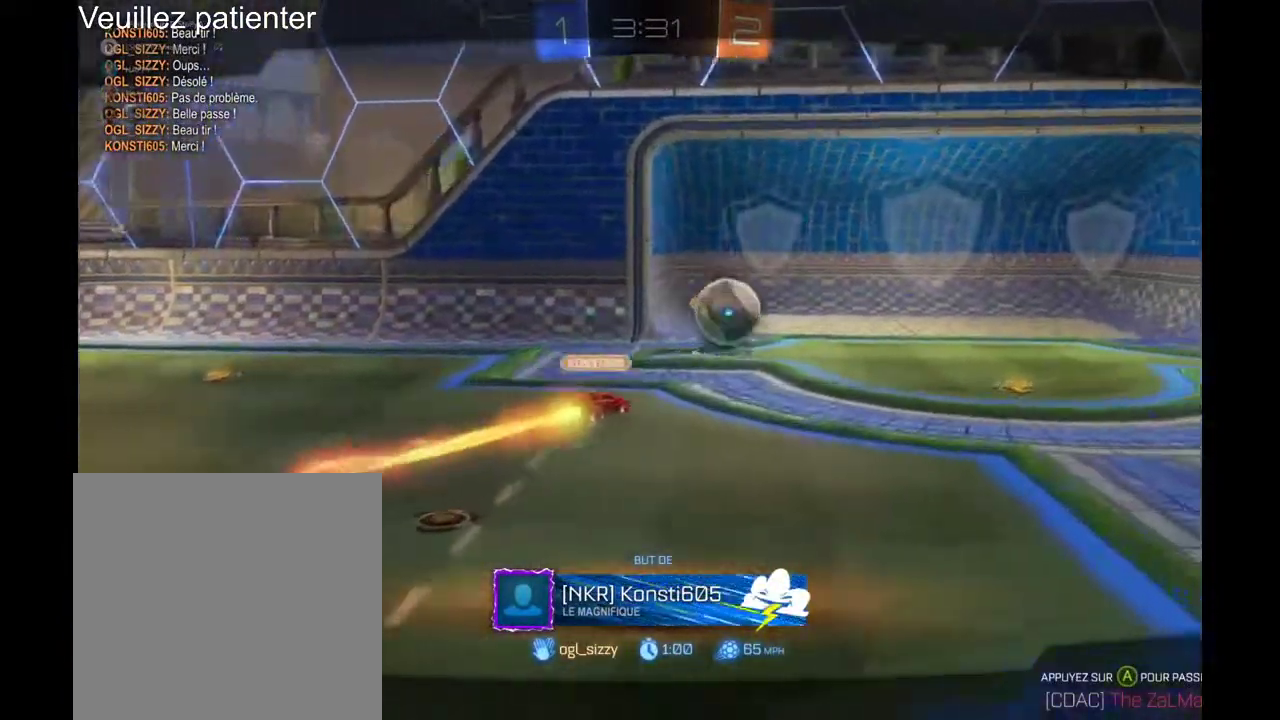
{"buttons": [], "left_stick": "center", "right_stick": "center", "events": []}
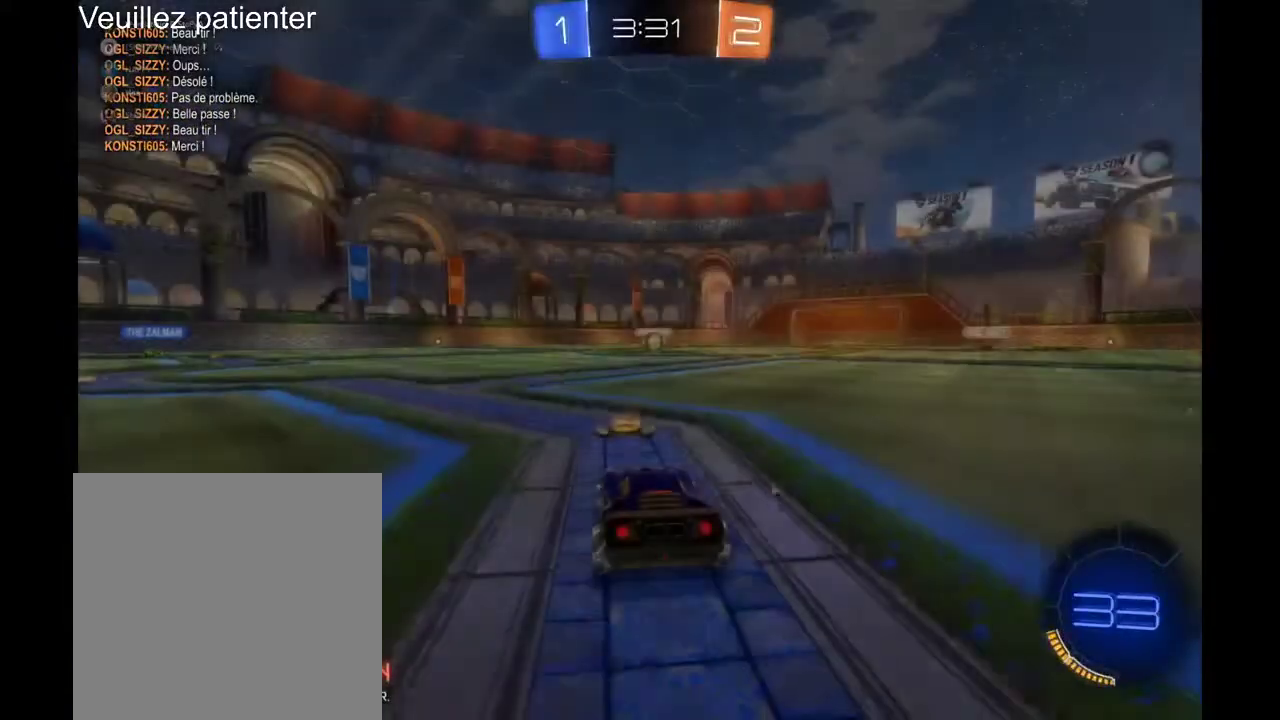
{"buttons": [], "left_stick": "center", "right_stick": "center", "events": []}
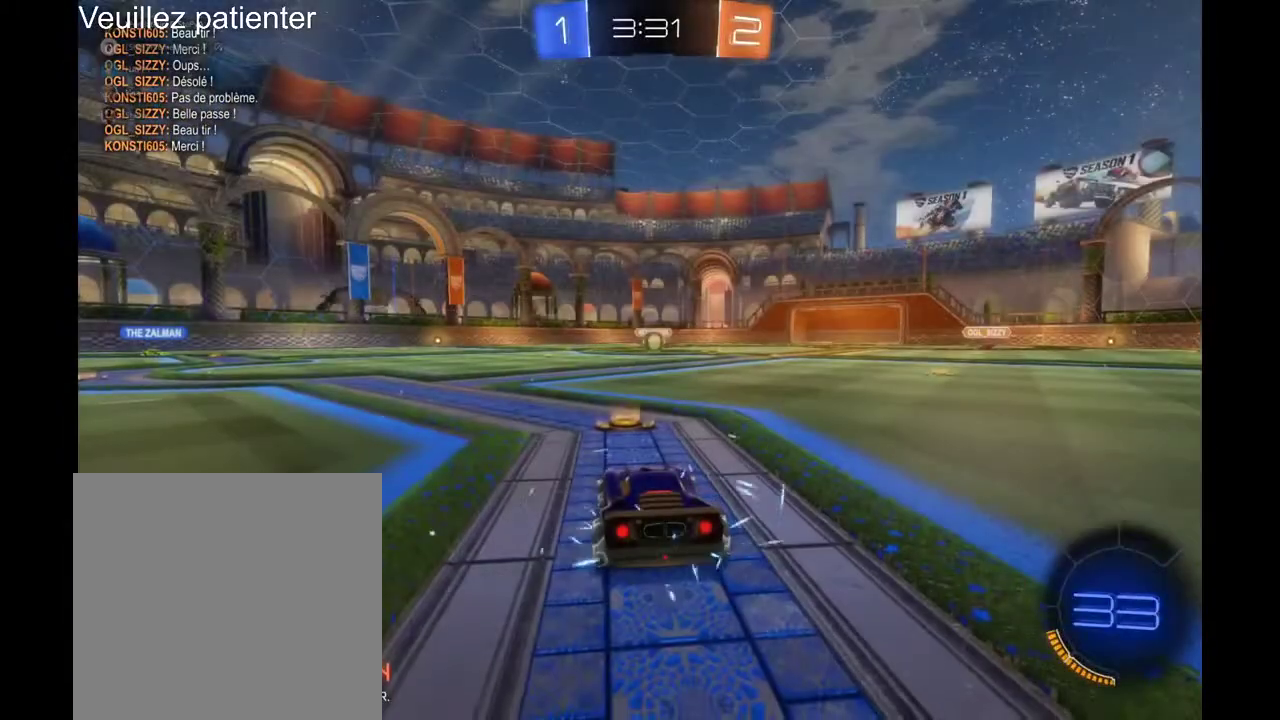
{"buttons": ["R2"], "left_stick": "center", "right_stick": "center", "events": [[33, "R2", "down"]]}
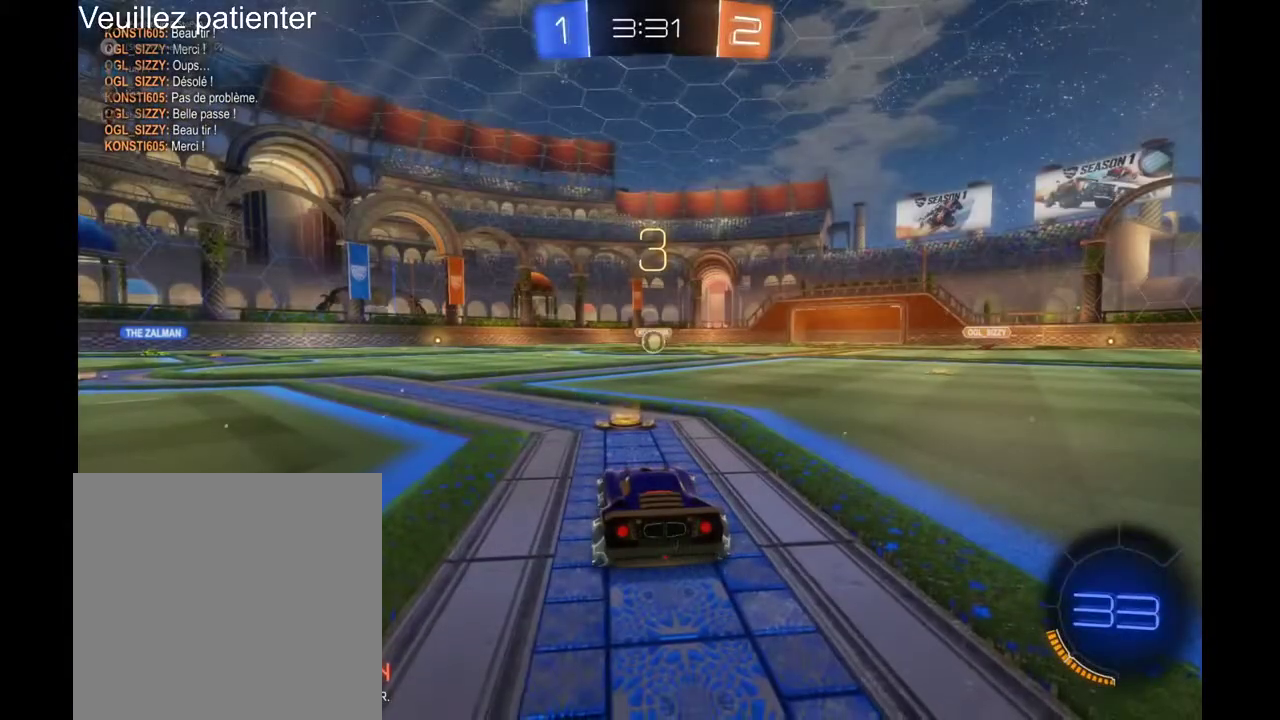
{"buttons": ["R2"], "left_stick": "center", "right_stick": "center", "events": []}
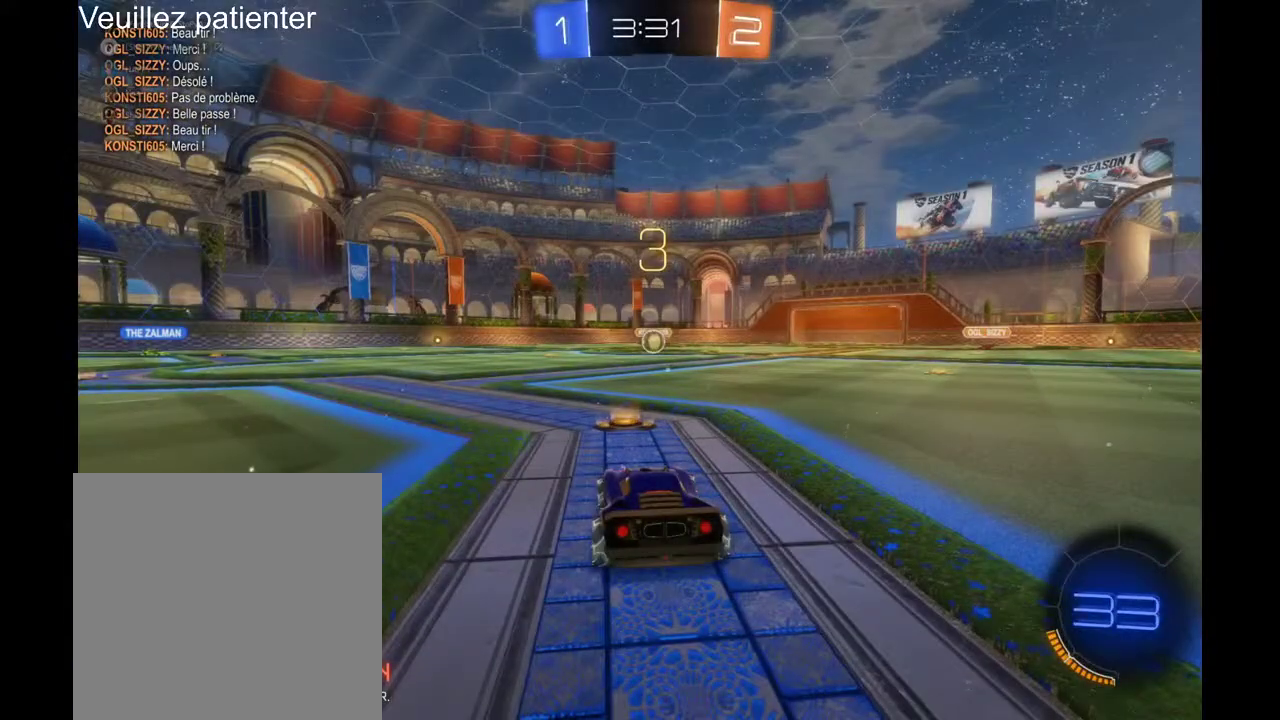
{"buttons": ["R2"], "left_stick": "center", "right_stick": "center", "events": []}
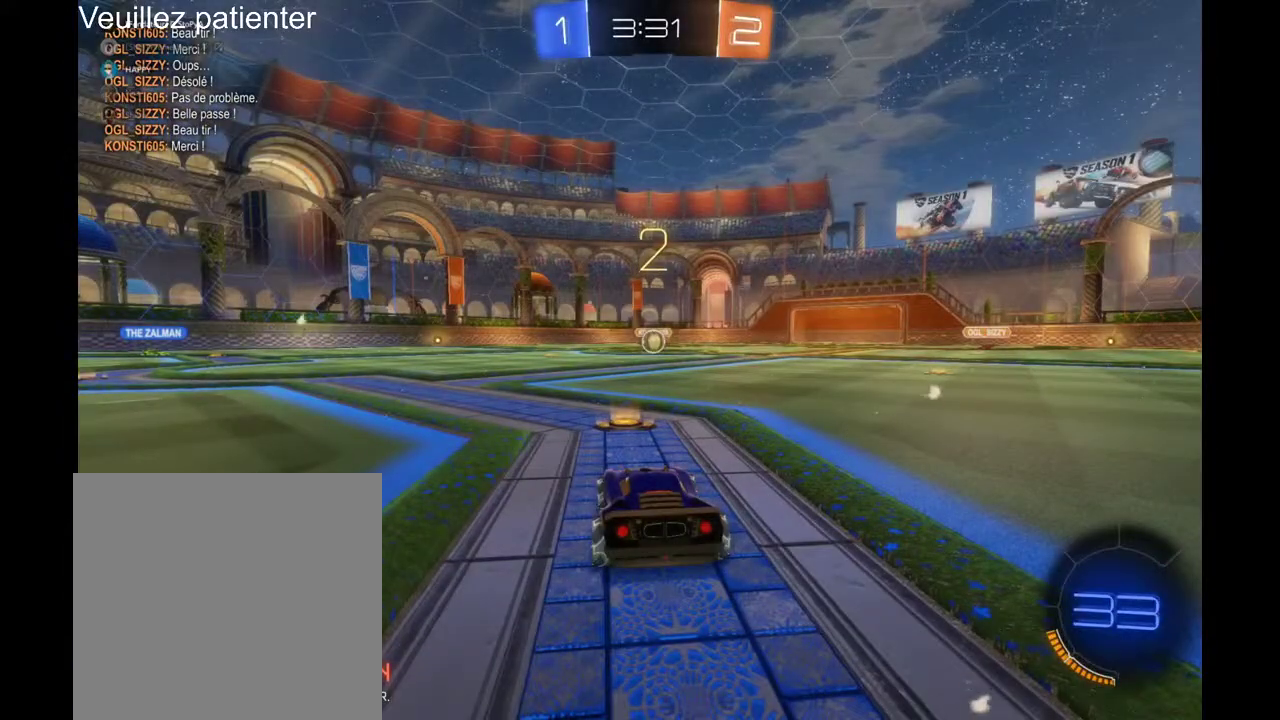
{"buttons": ["R2"], "left_stick": "right", "right_stick": "center", "events": [[433, "left_stick", "right"]]}
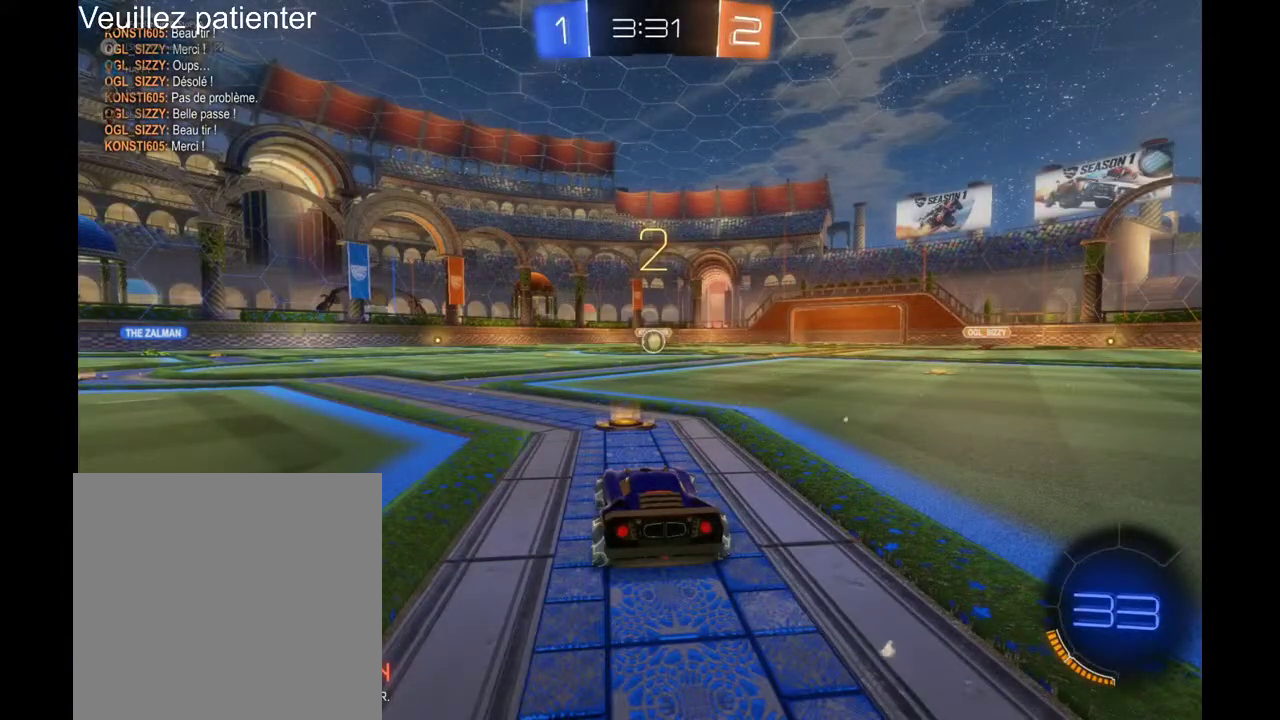
{"buttons": ["R2"], "left_stick": "right", "right_stick": "center", "events": [[67, "left_stick", "center"], [200, "left_stick", "up-right"], [467, "left_stick", "right"]]}
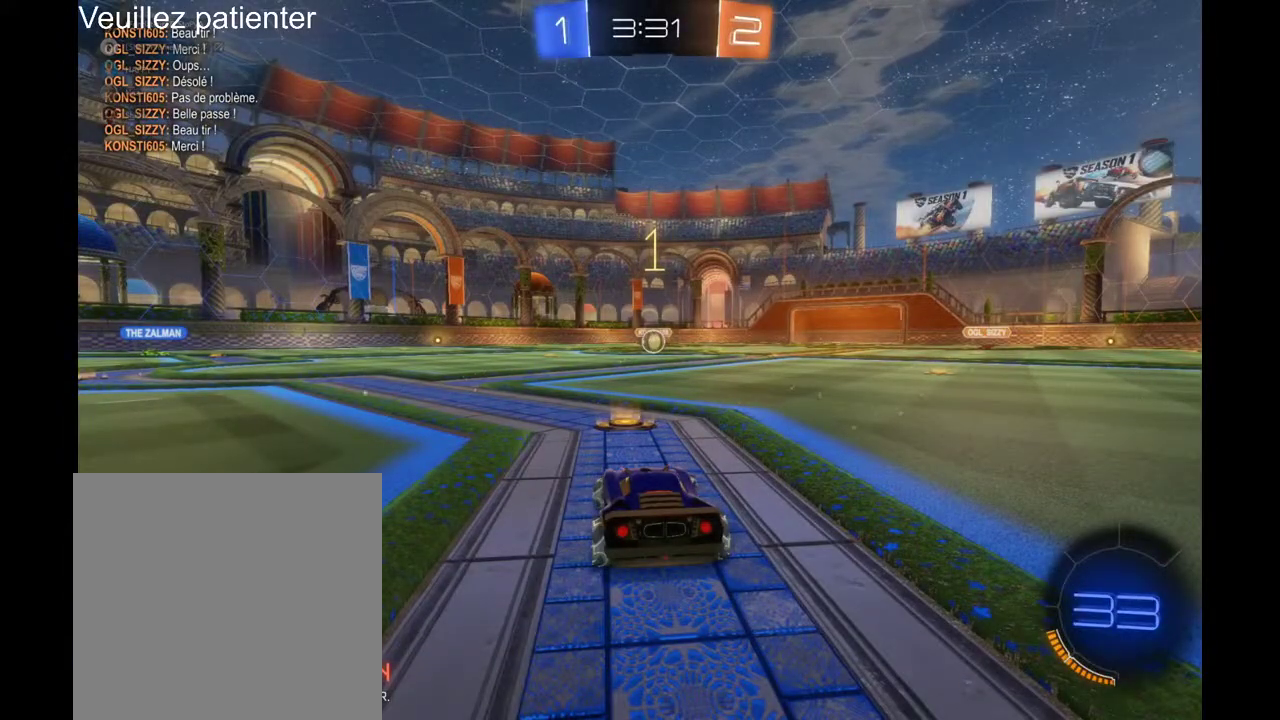
{"buttons": ["R2"], "left_stick": "right", "right_stick": "center", "events": [[100, "left_stick", "up-right"], [200, "left_stick", "center"], [400, "left_stick", "right"]]}
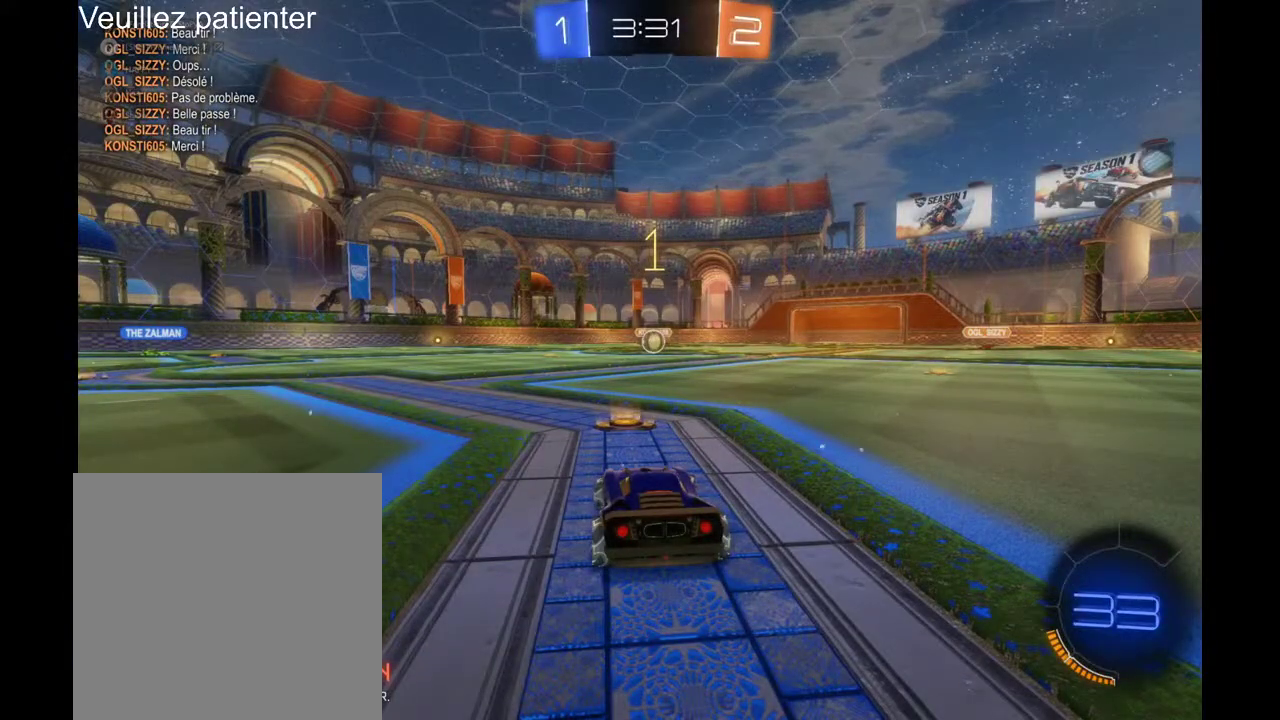
{"buttons": ["R2"], "left_stick": "center", "right_stick": "center", "events": [[33, "left_stick", "center"], [167, "left_stick", "right"], [300, "left_stick", "center"]]}
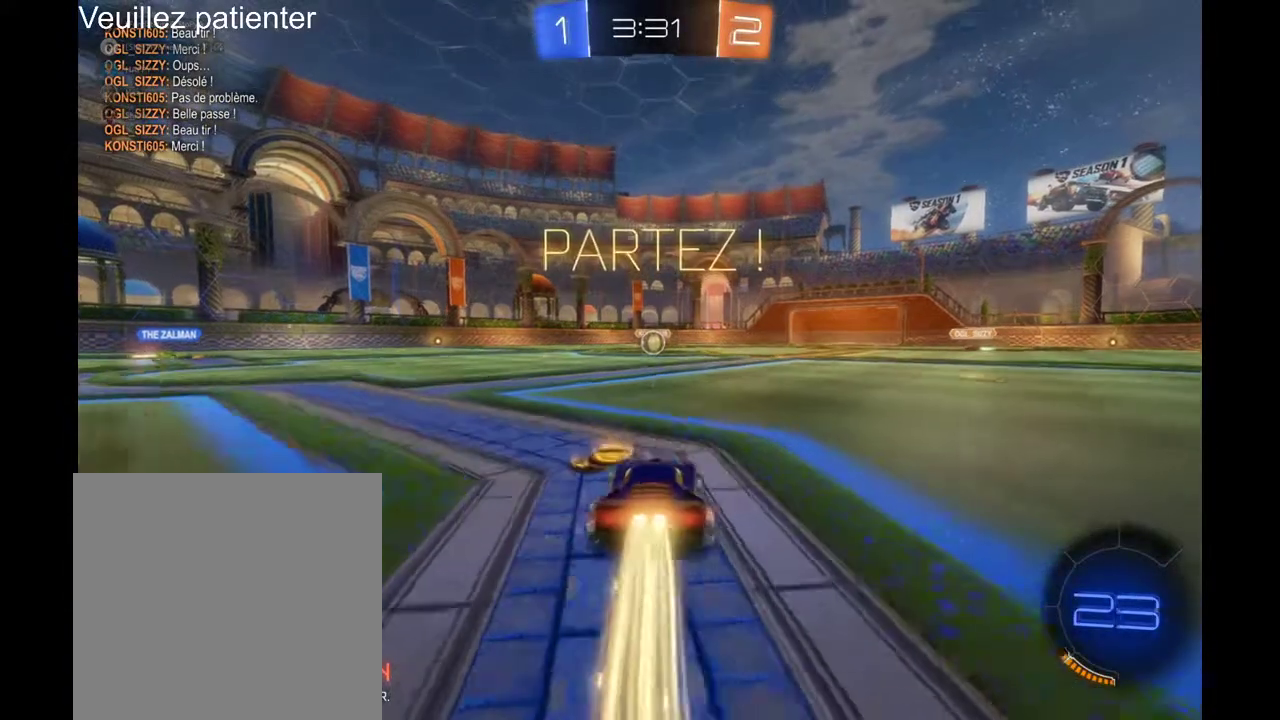
{"buttons": ["R2"], "left_stick": "center", "right_stick": "center", "events": []}
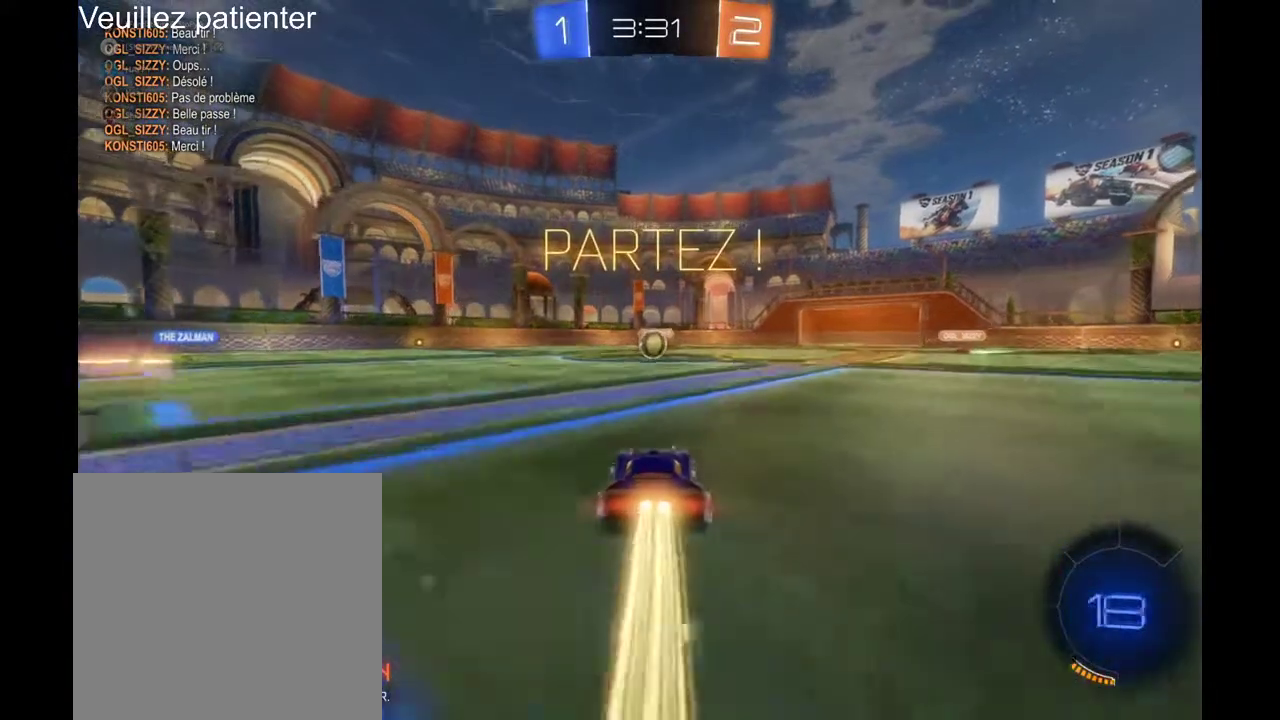
{"buttons": ["R2"], "left_stick": "up", "right_stick": "center", "events": [[300, "left_stick", "up"], [433, "A", "down"], [500, "A", "up"]]}
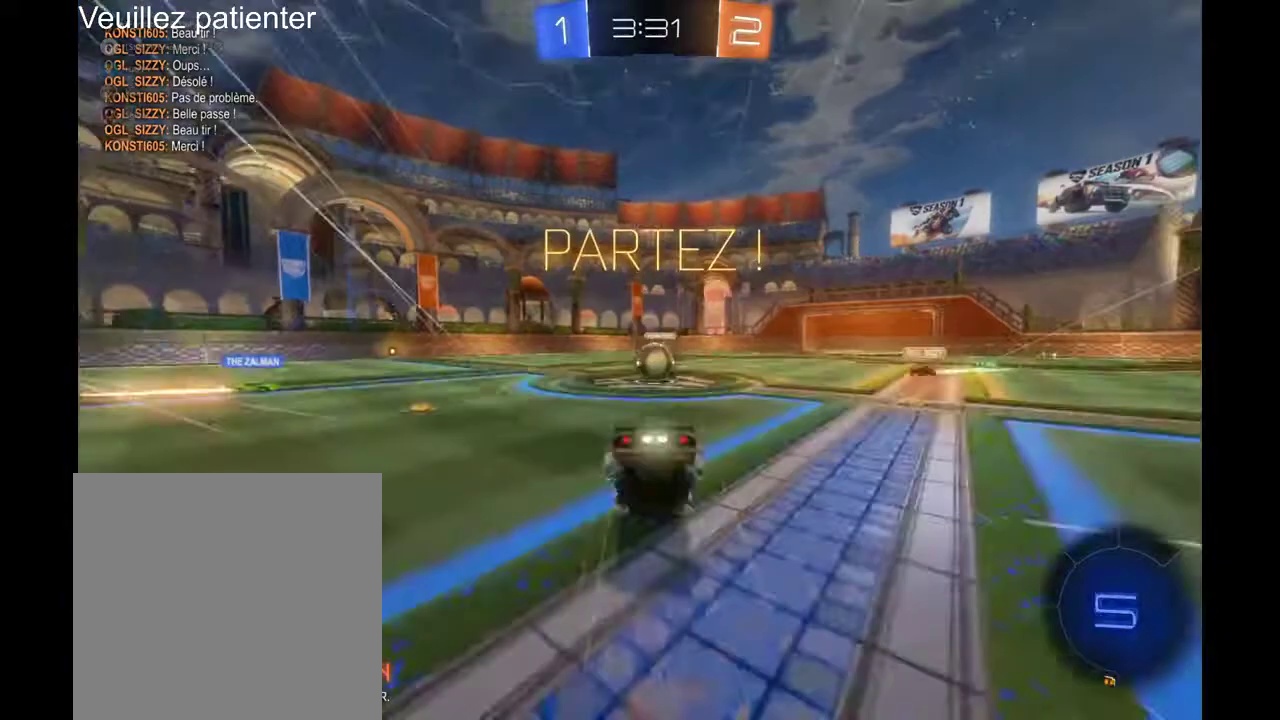
{"buttons": ["R2"], "left_stick": "center", "right_stick": "center", "events": [[133, "left_stick", "center"]]}
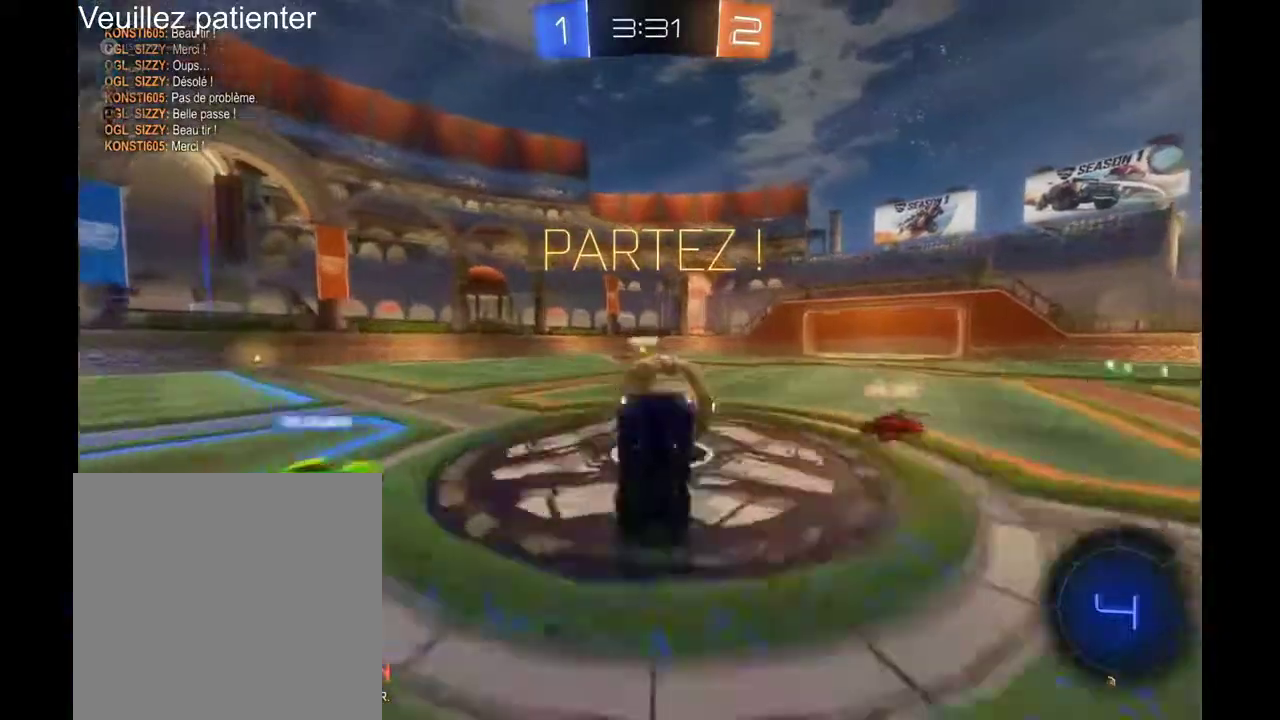
{"buttons": ["R2"], "left_stick": "center", "right_stick": "center", "events": []}
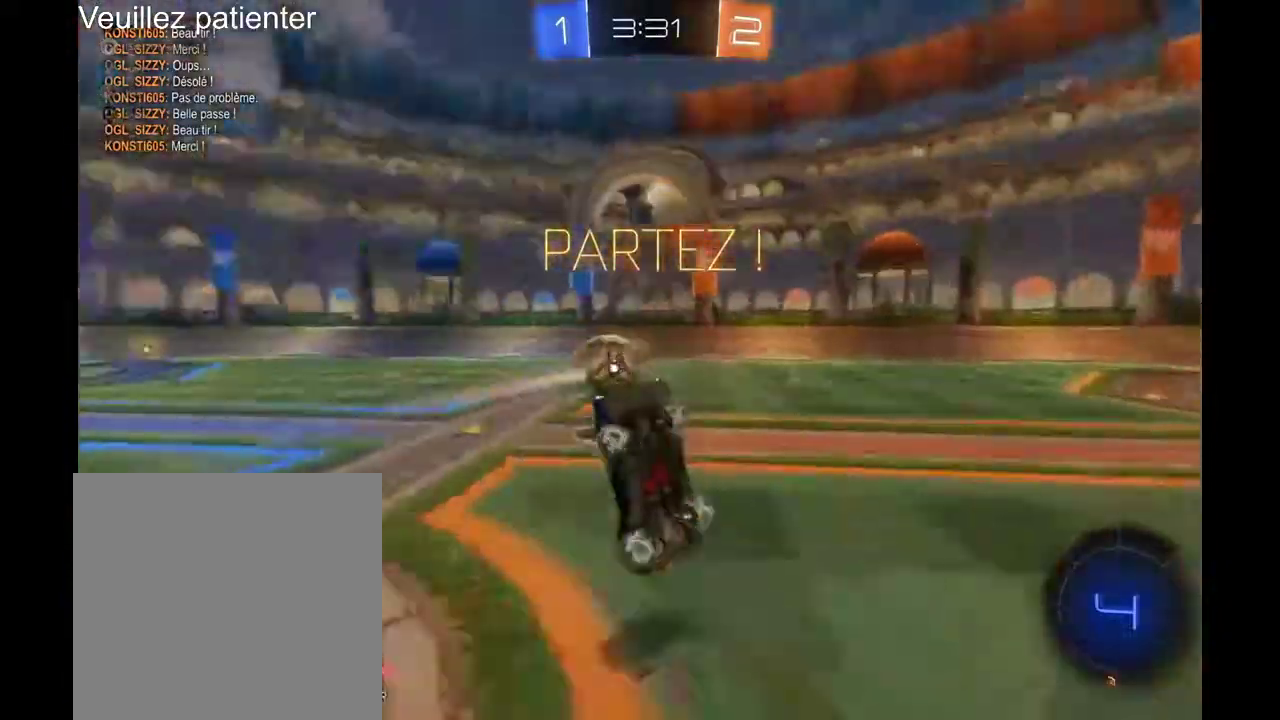
{"buttons": ["R2"], "left_stick": "center", "right_stick": "center", "events": []}
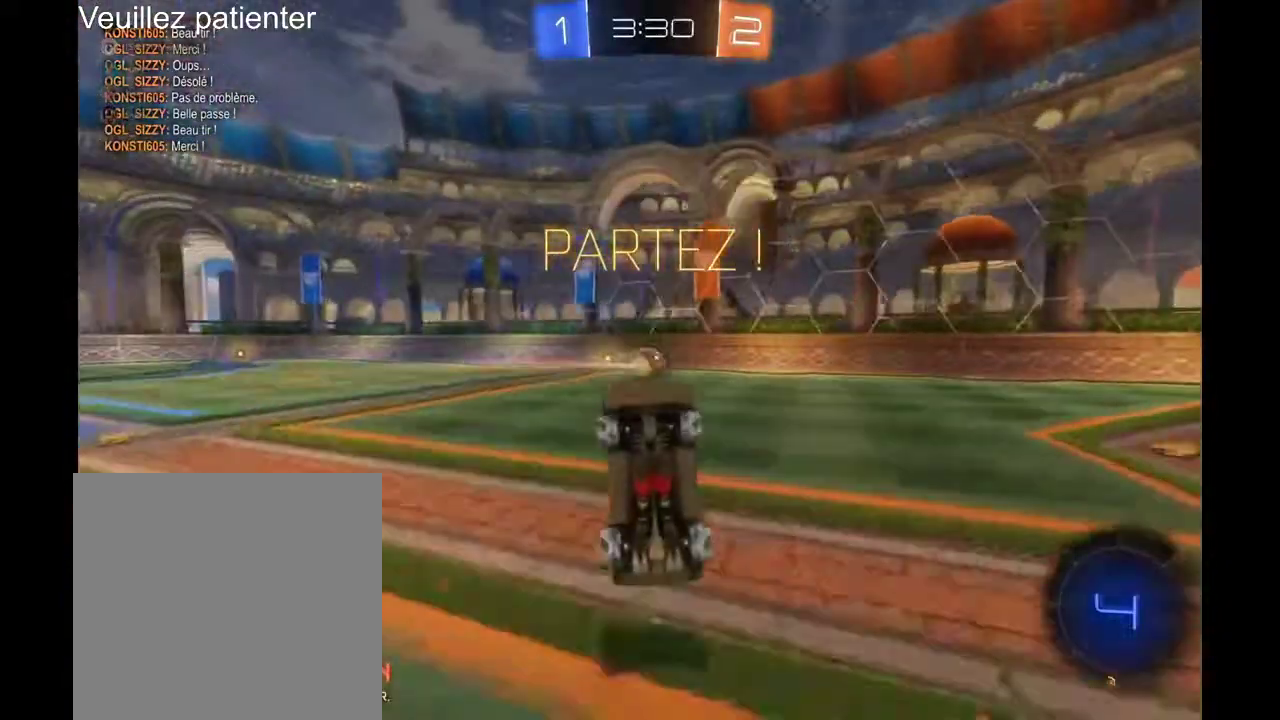
{"buttons": ["R2"], "left_stick": "left", "right_stick": "center", "events": [[333, "L2", "down"], [400, "L2", "up"], [433, "left_stick", "left"]]}
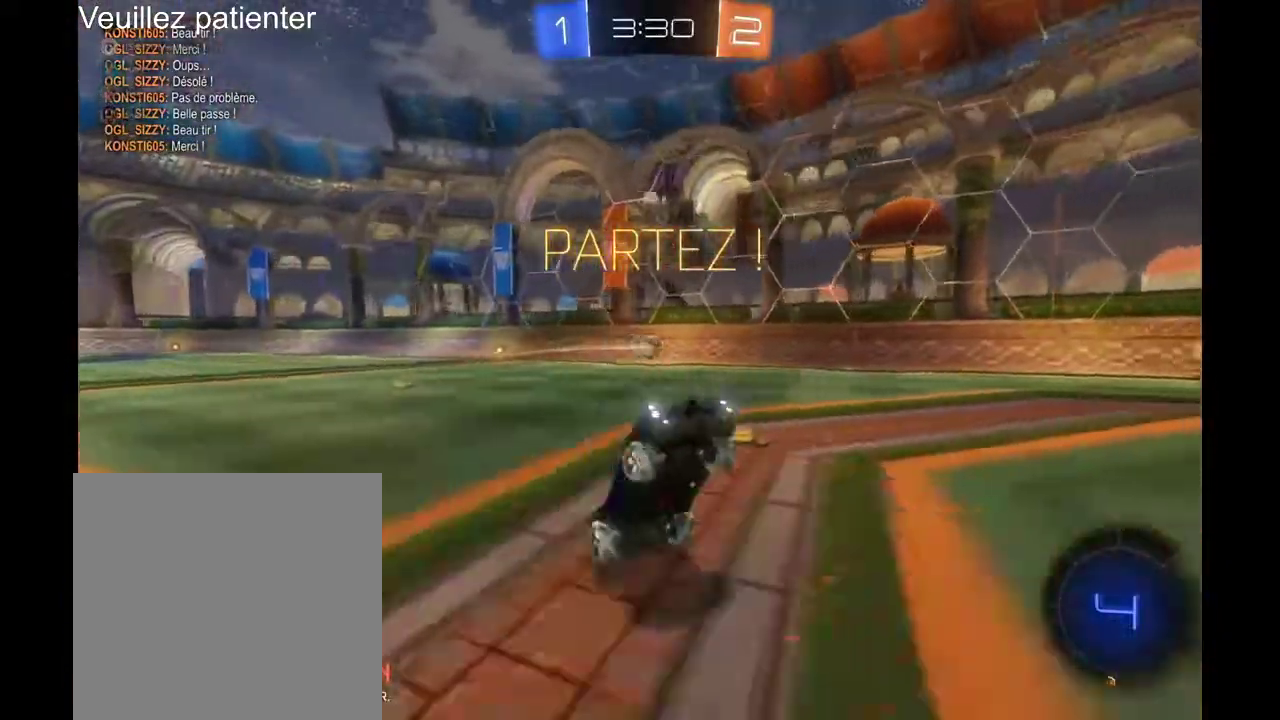
{"buttons": ["R2"], "left_stick": "left", "right_stick": "center", "events": []}